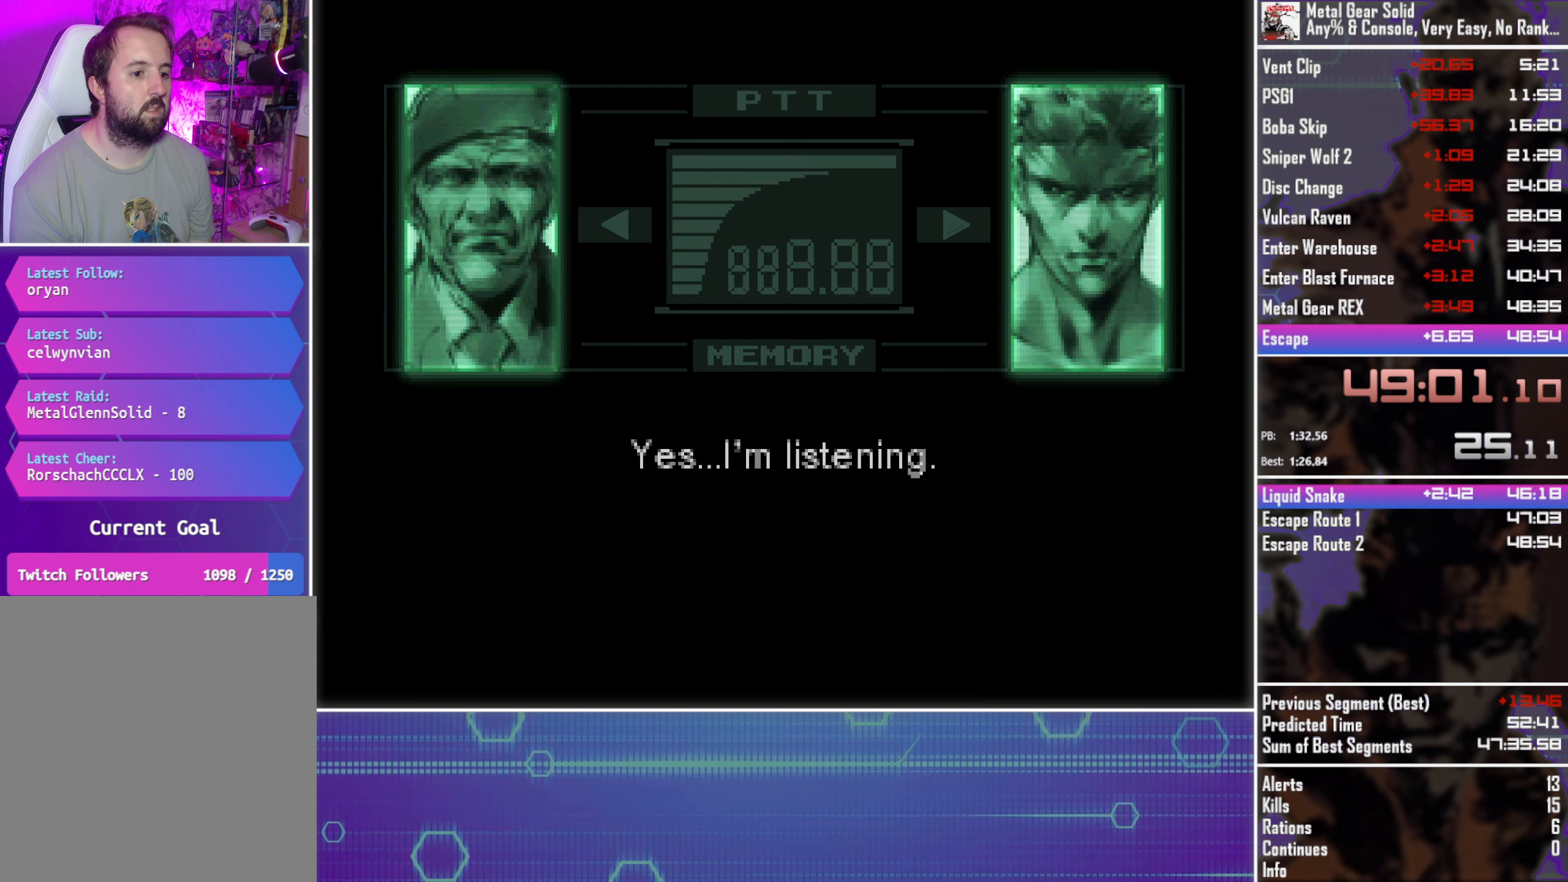
Gameplay with a controller (PlayStation layout); each line is a JSON object with the inputs held at the frame after it. "button_events" lists button changes between this image and that frame as [ms after this image, input, new state], when the widget could be followed in between (sticks are given only as held states). Not read: R3 right_stick.
{"buttons": ["CROSS", "CIRCLE", "TOUCHPAD"], "left_stick": "center", "button_events": []}
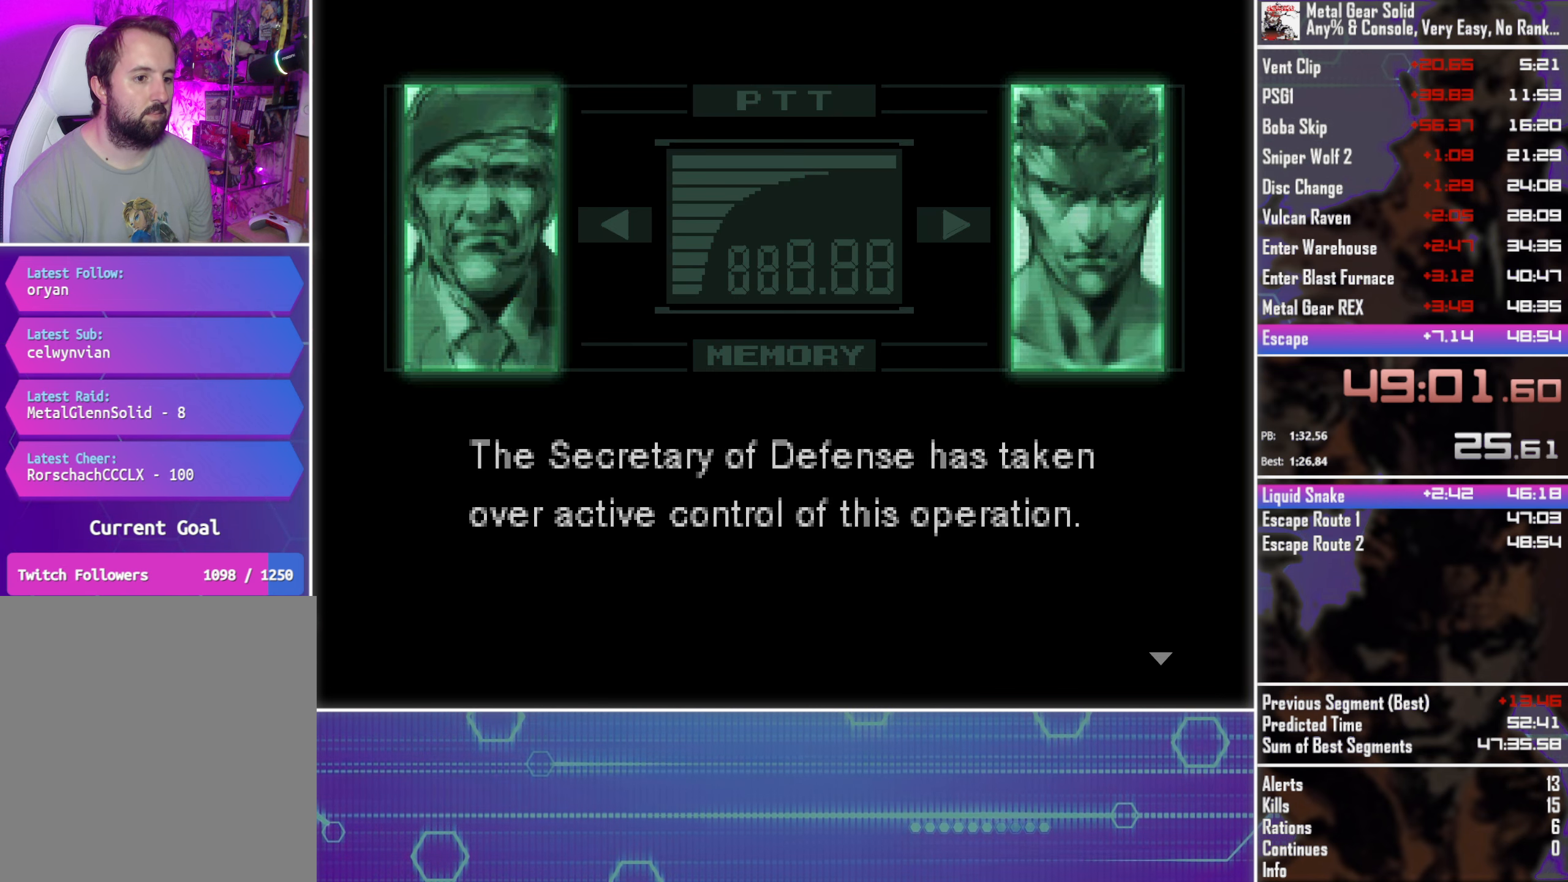
{"buttons": ["CROSS", "CIRCLE", "TOUCHPAD"], "left_stick": "center", "button_events": []}
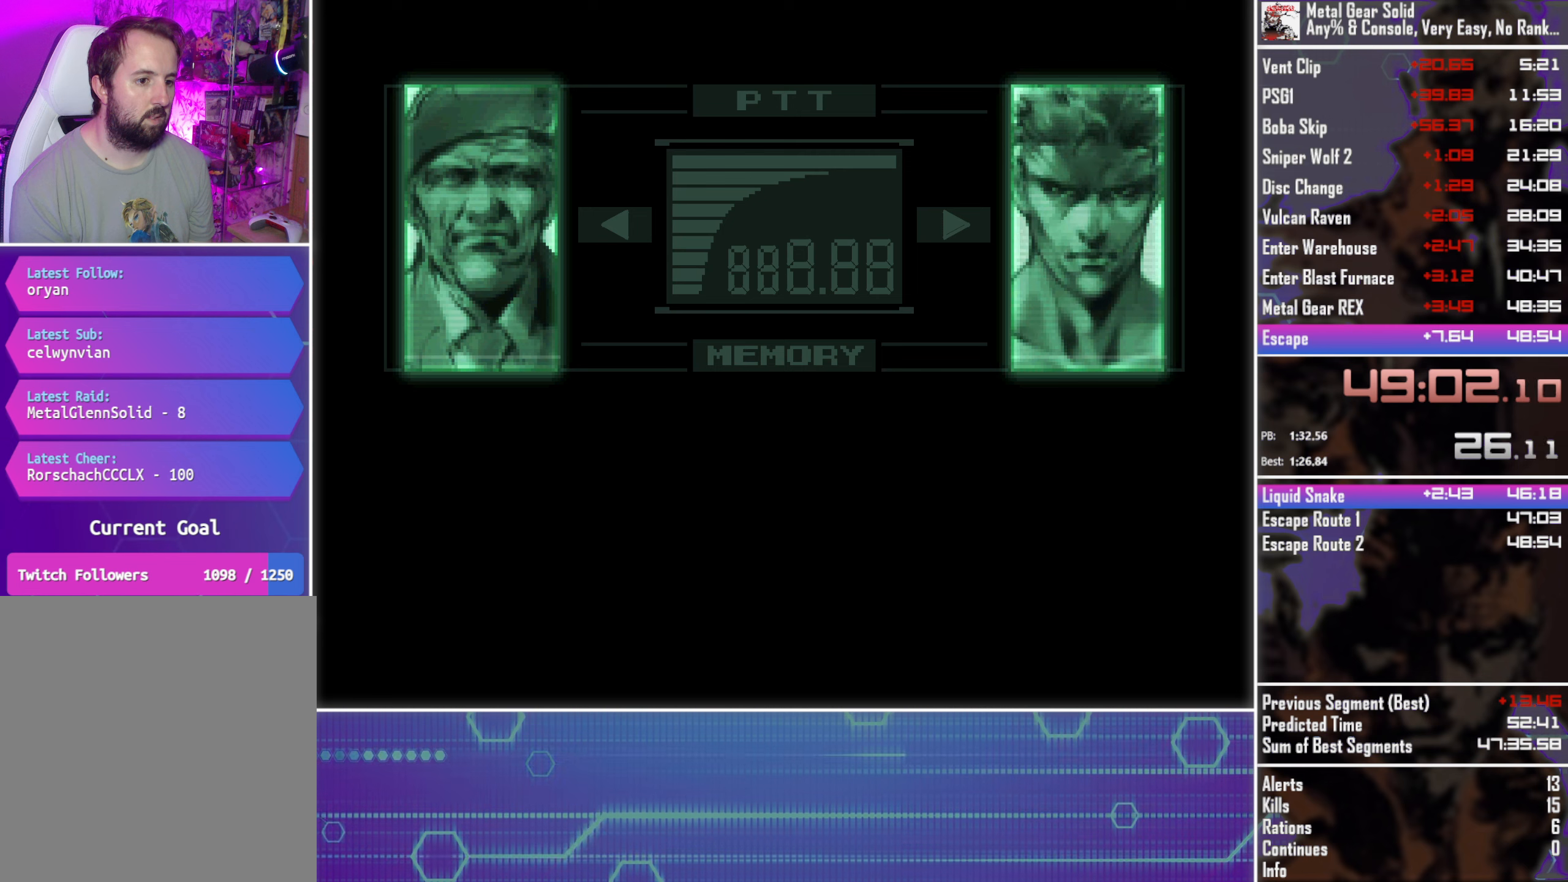
{"buttons": ["CROSS", "CIRCLE", "TOUCHPAD"], "left_stick": "center", "button_events": []}
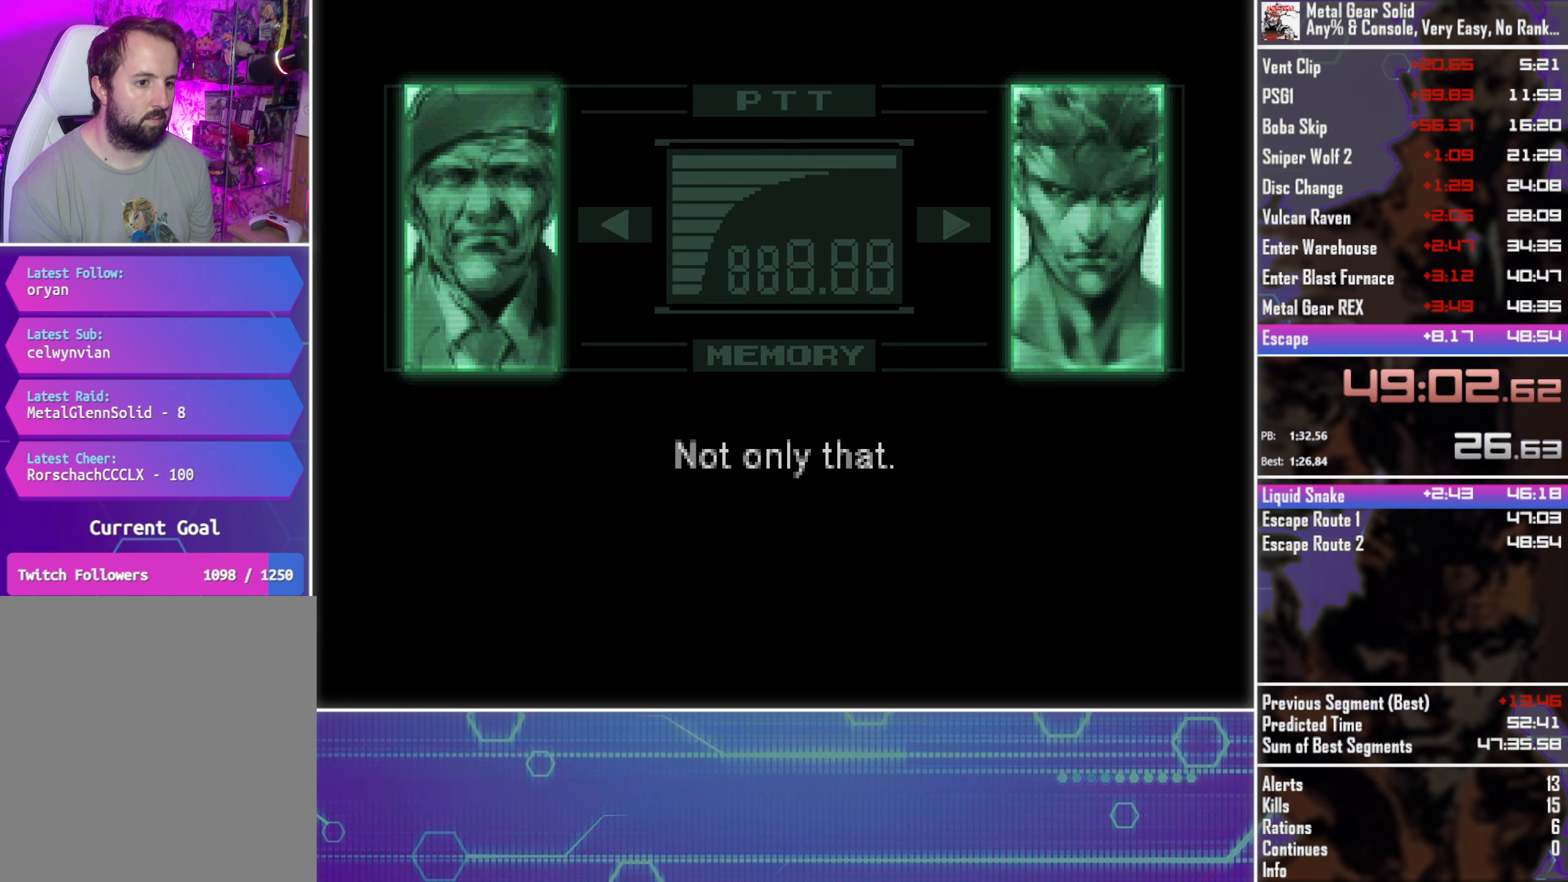
{"buttons": ["CROSS", "CIRCLE", "TOUCHPAD"], "left_stick": "center", "button_events": []}
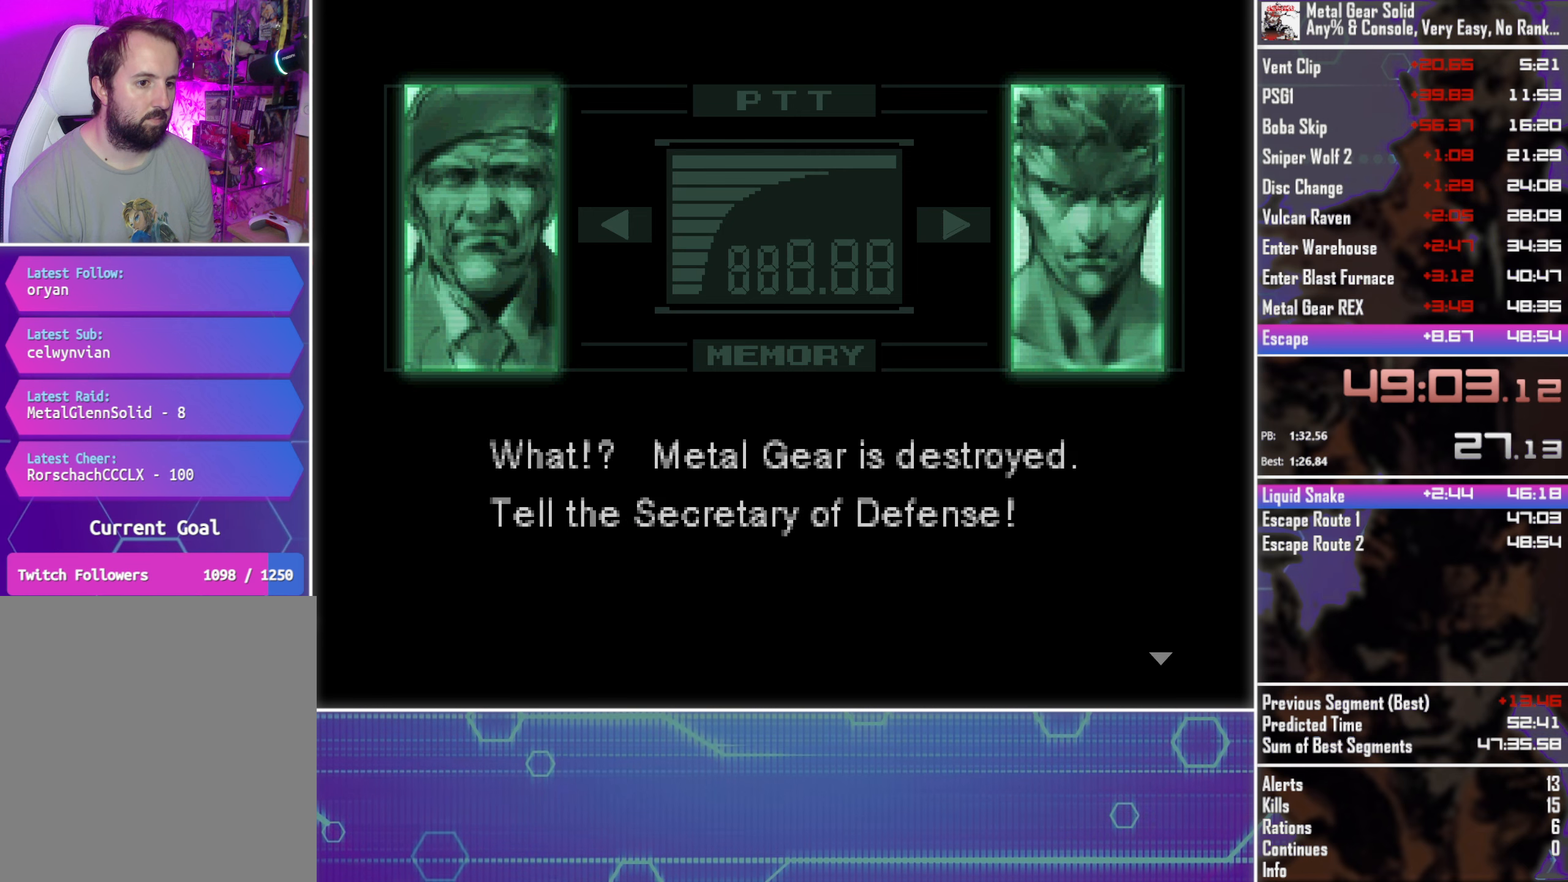
{"buttons": ["CROSS", "CIRCLE", "TOUCHPAD"], "left_stick": "center", "button_events": []}
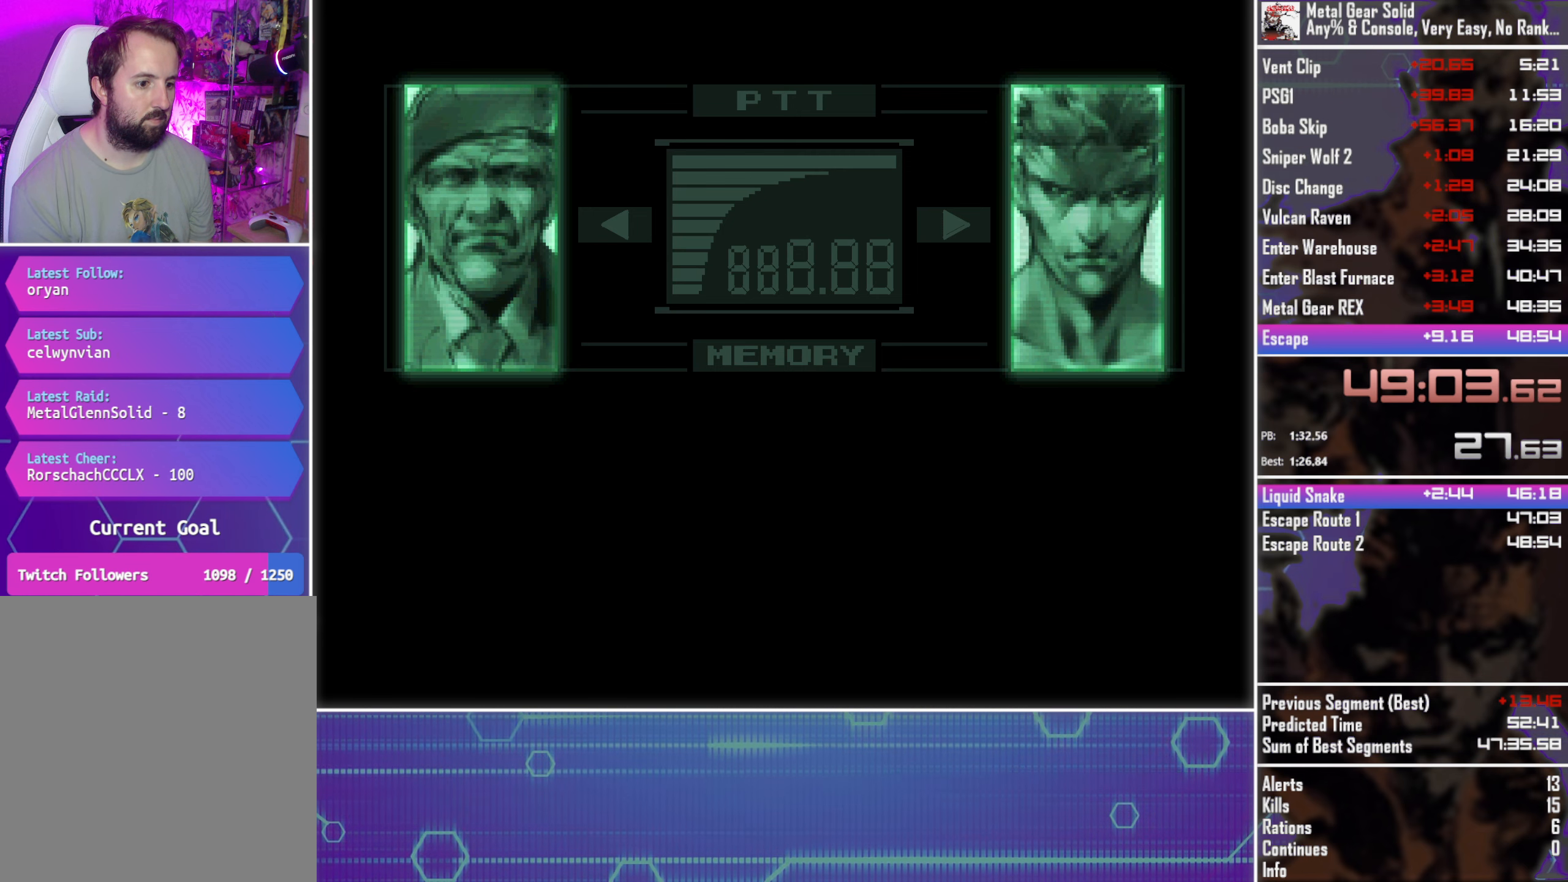
{"buttons": ["CROSS", "CIRCLE", "TOUCHPAD"], "left_stick": "center", "button_events": [[333, "CIRCLE", "up"], [433, "CIRCLE", "down"]]}
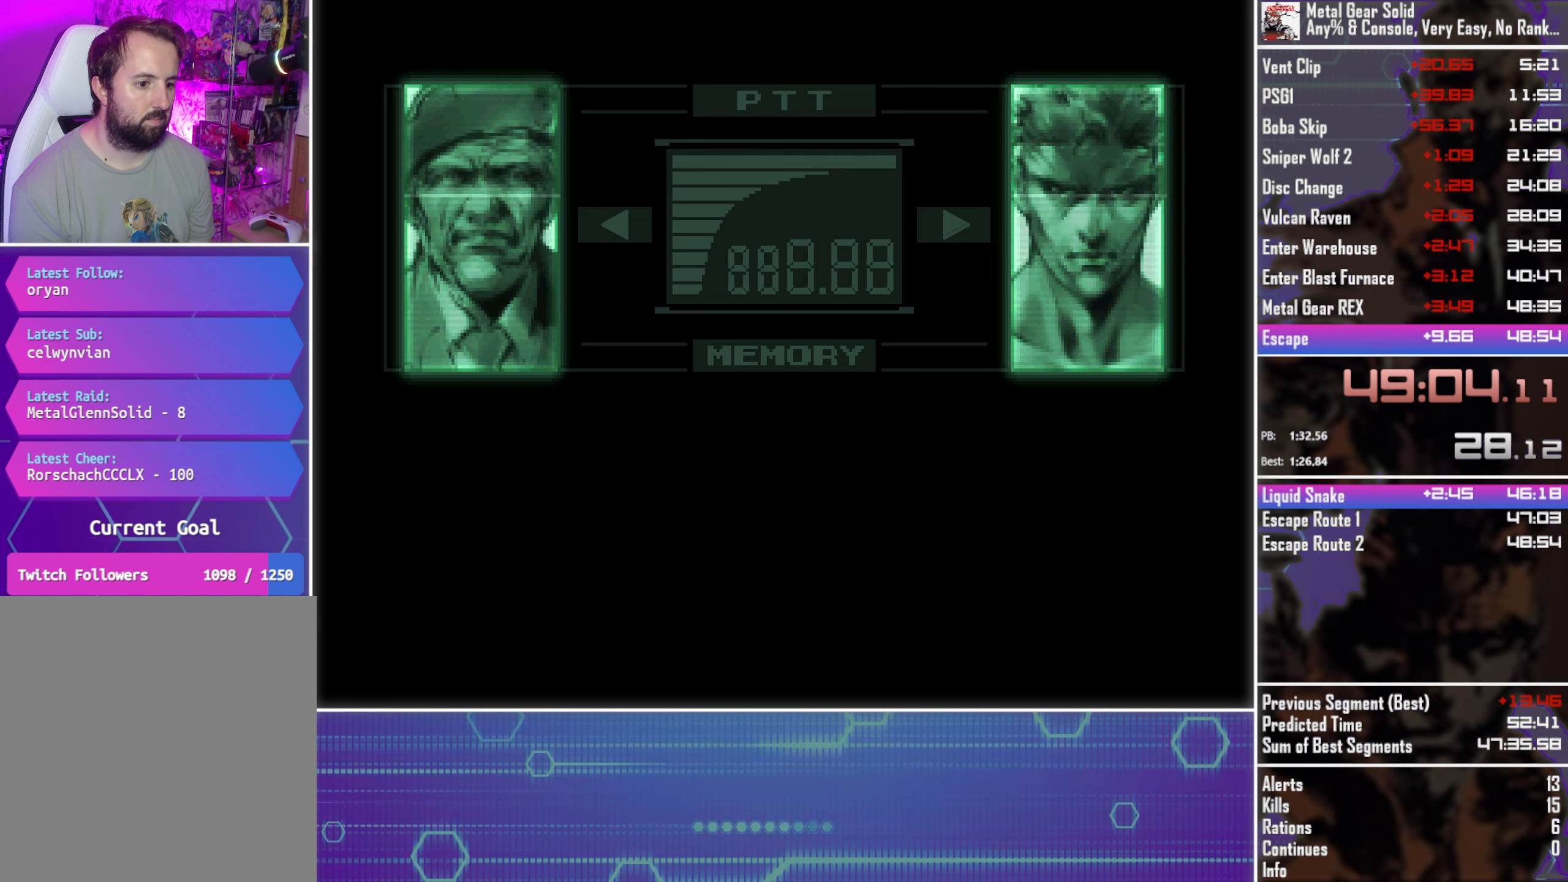
{"buttons": ["CROSS", "CIRCLE", "TOUCHPAD"], "left_stick": "center", "button_events": []}
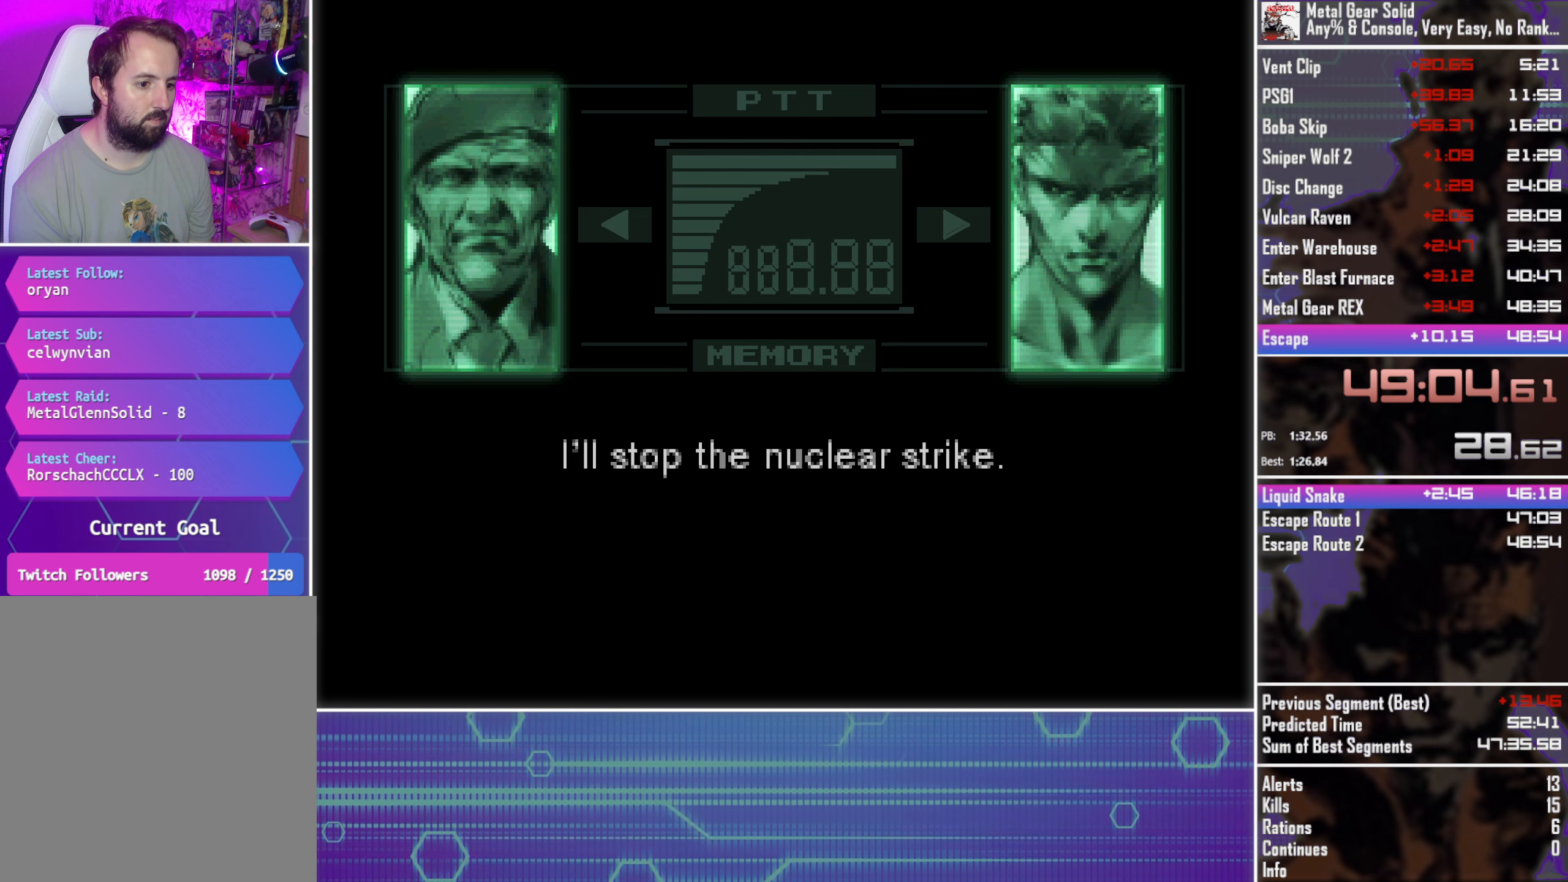
{"buttons": ["CROSS", "CIRCLE", "TOUCHPAD"], "left_stick": "center", "button_events": []}
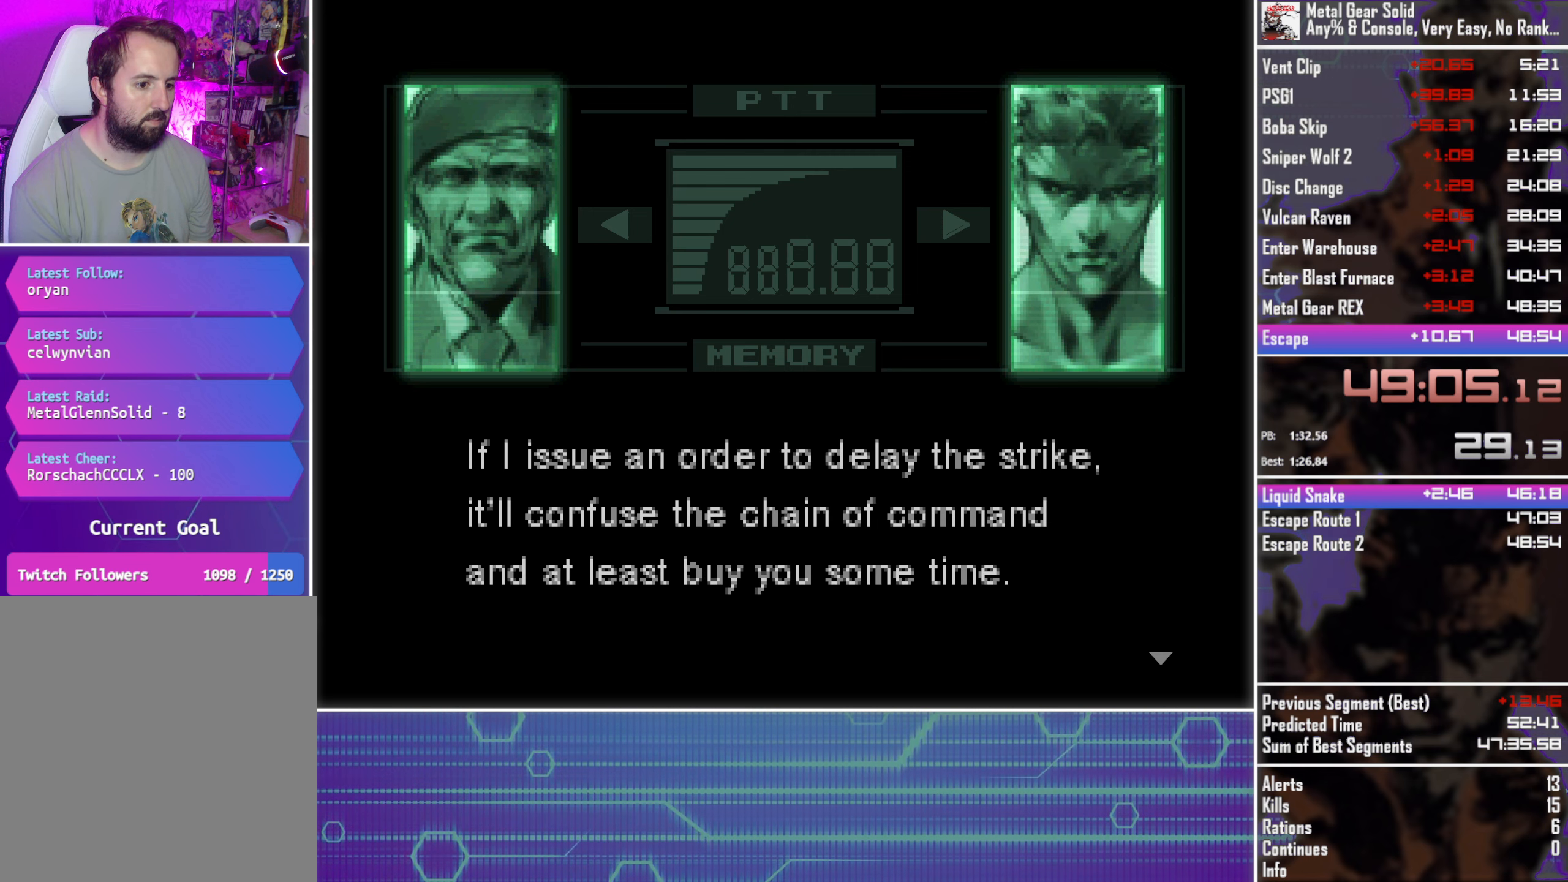
{"buttons": ["CROSS", "CIRCLE", "TOUCHPAD"], "left_stick": "center", "button_events": []}
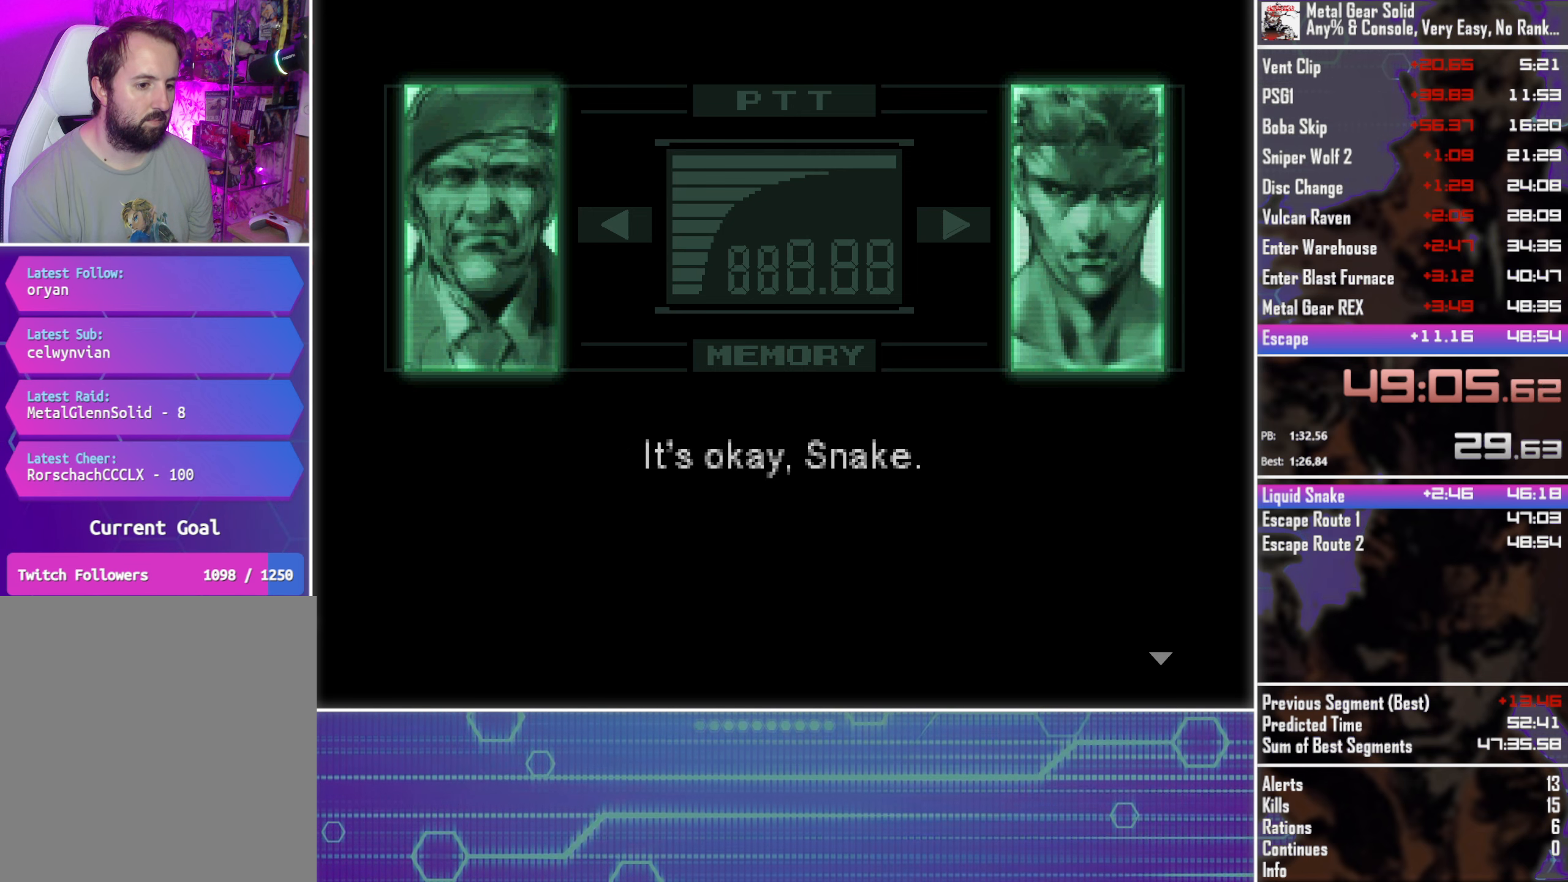
{"buttons": ["CROSS", "CIRCLE", "TOUCHPAD"], "left_stick": "center", "button_events": []}
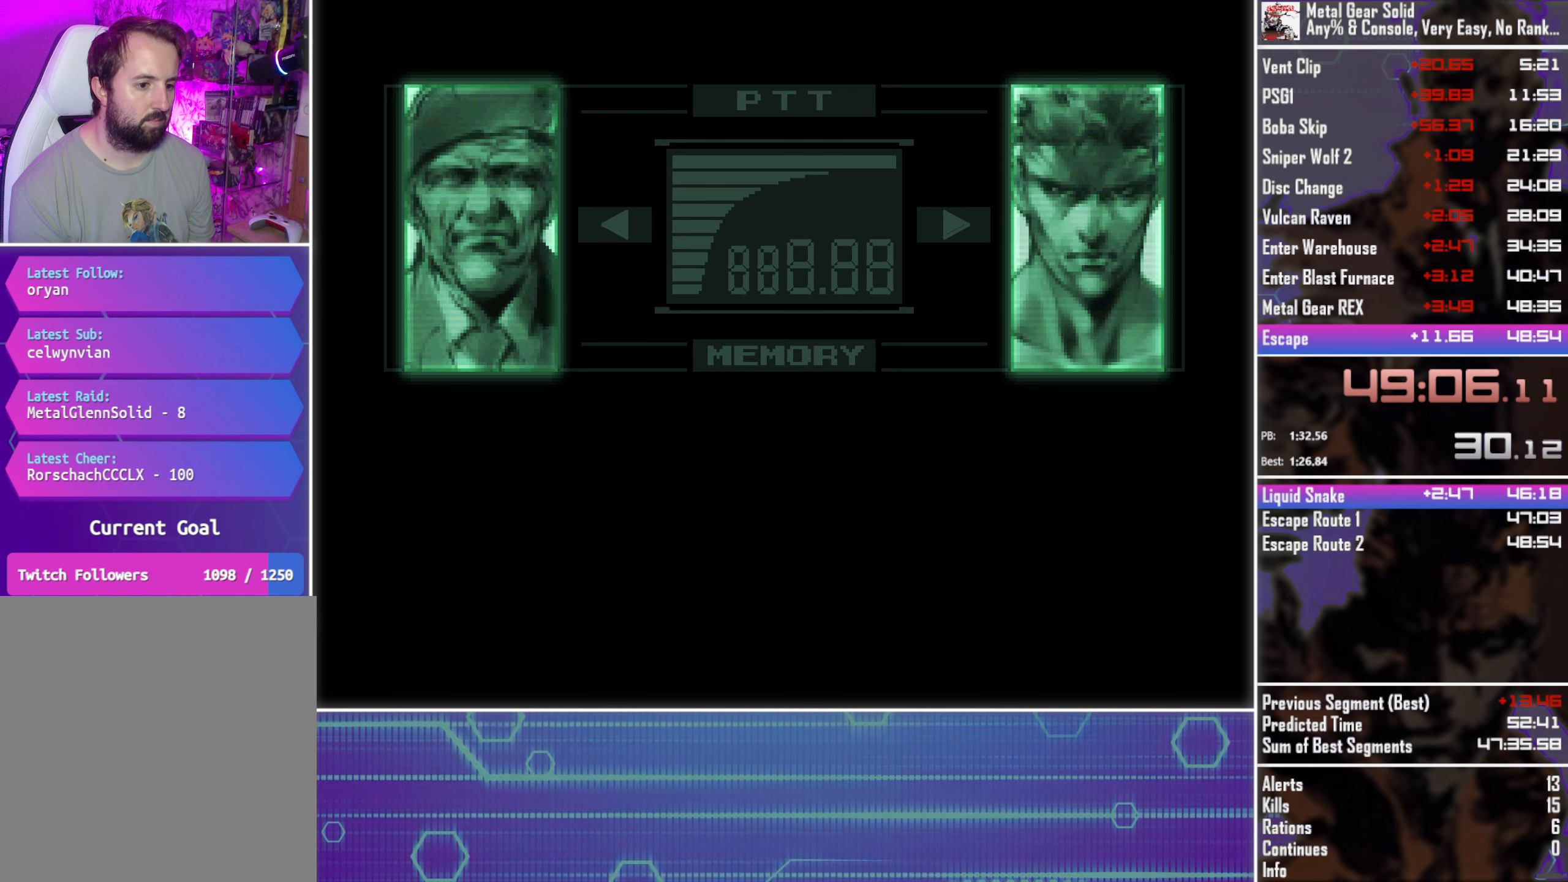
{"buttons": ["CROSS", "CIRCLE", "TOUCHPAD"], "left_stick": "center", "button_events": []}
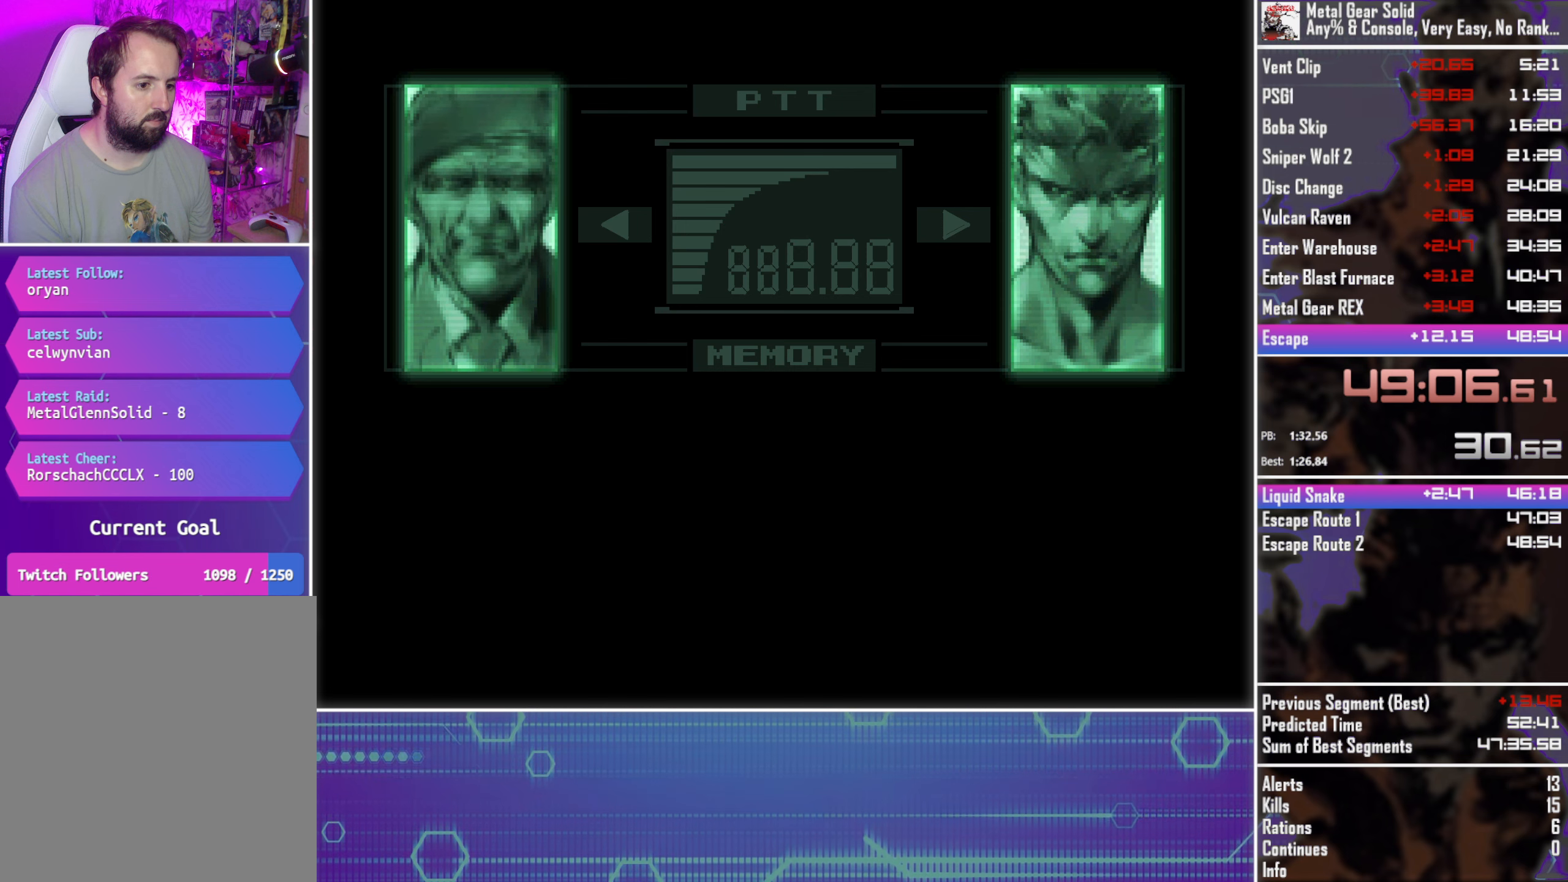
{"buttons": ["CROSS", "TOUCHPAD"], "left_stick": "center", "button_events": [[500, "CIRCLE", "up"]]}
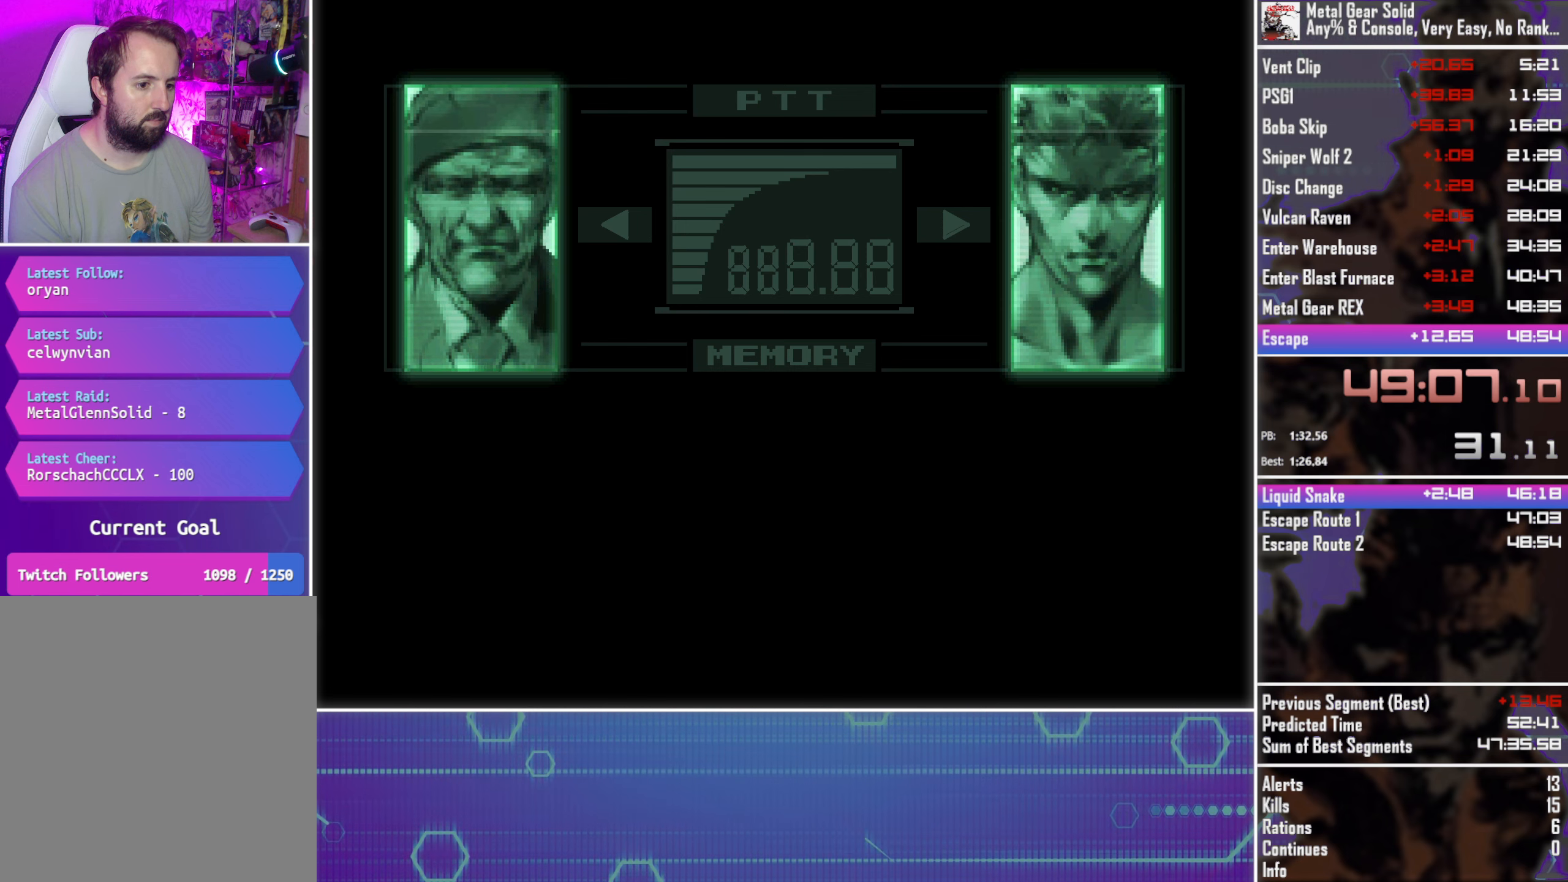
{"buttons": ["CROSS", "CIRCLE", "TOUCHPAD"], "left_stick": "center", "button_events": [[84, "CIRCLE", "down"]]}
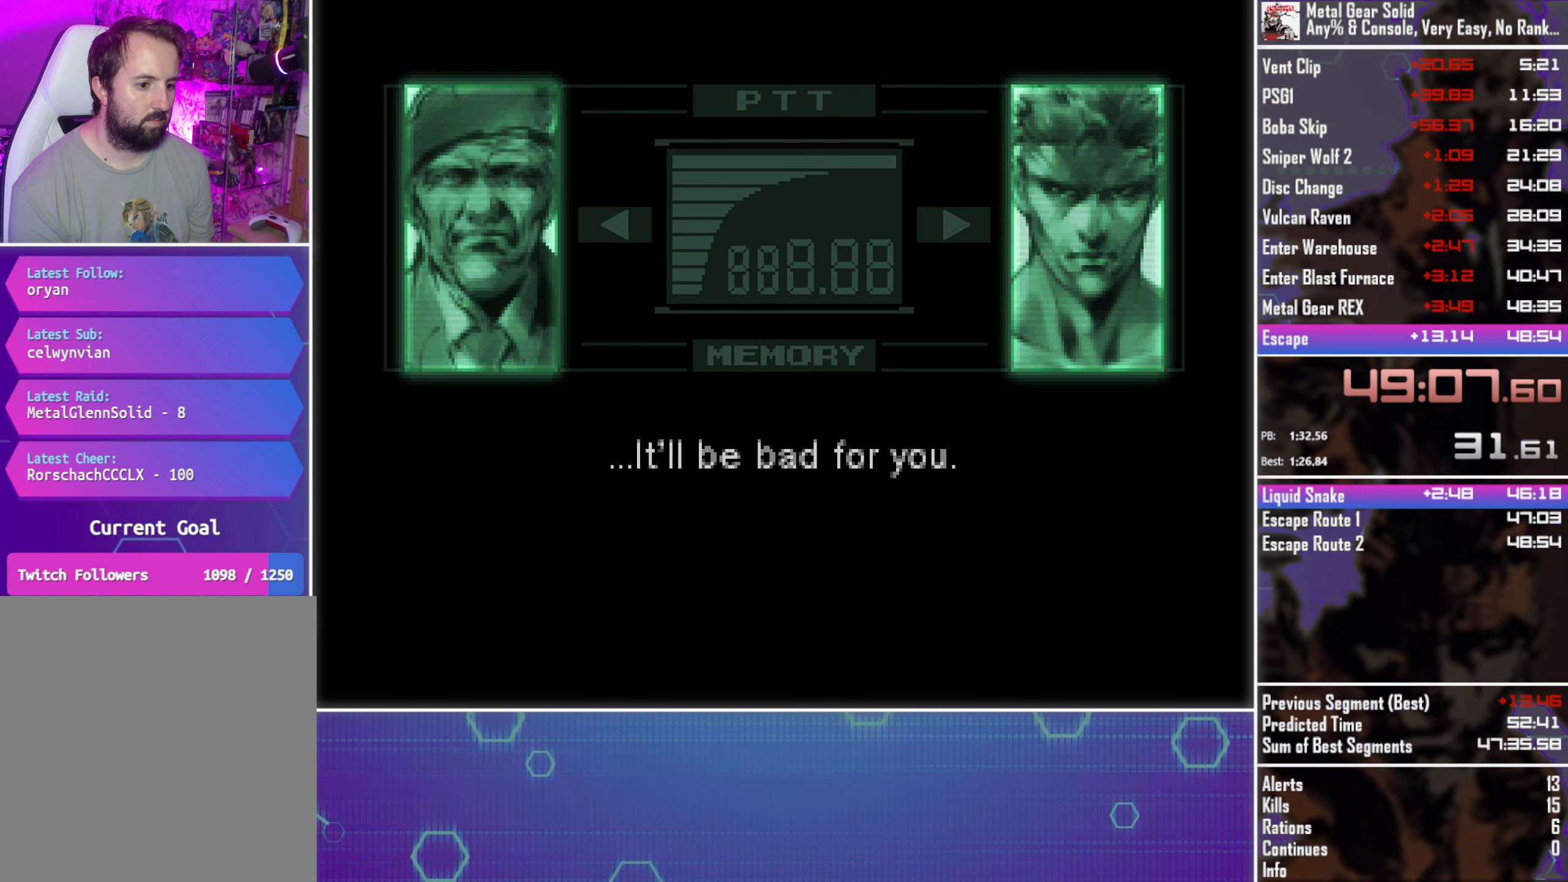
{"buttons": ["CROSS", "CIRCLE", "TOUCHPAD"], "left_stick": "center", "button_events": []}
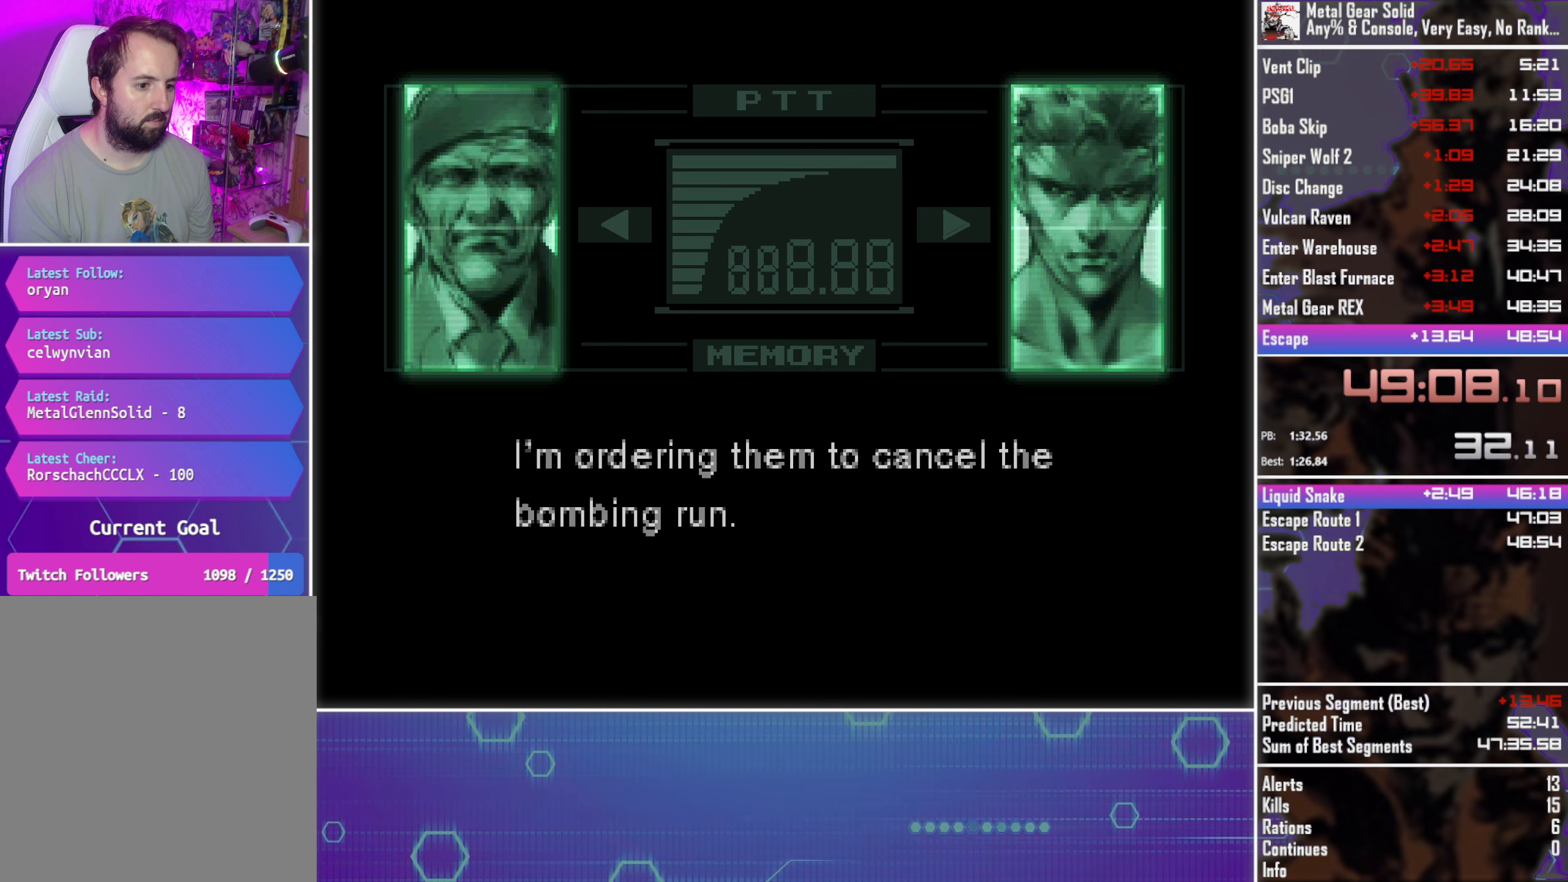
{"buttons": ["CROSS", "CIRCLE", "TOUCHPAD"], "left_stick": "center", "button_events": []}
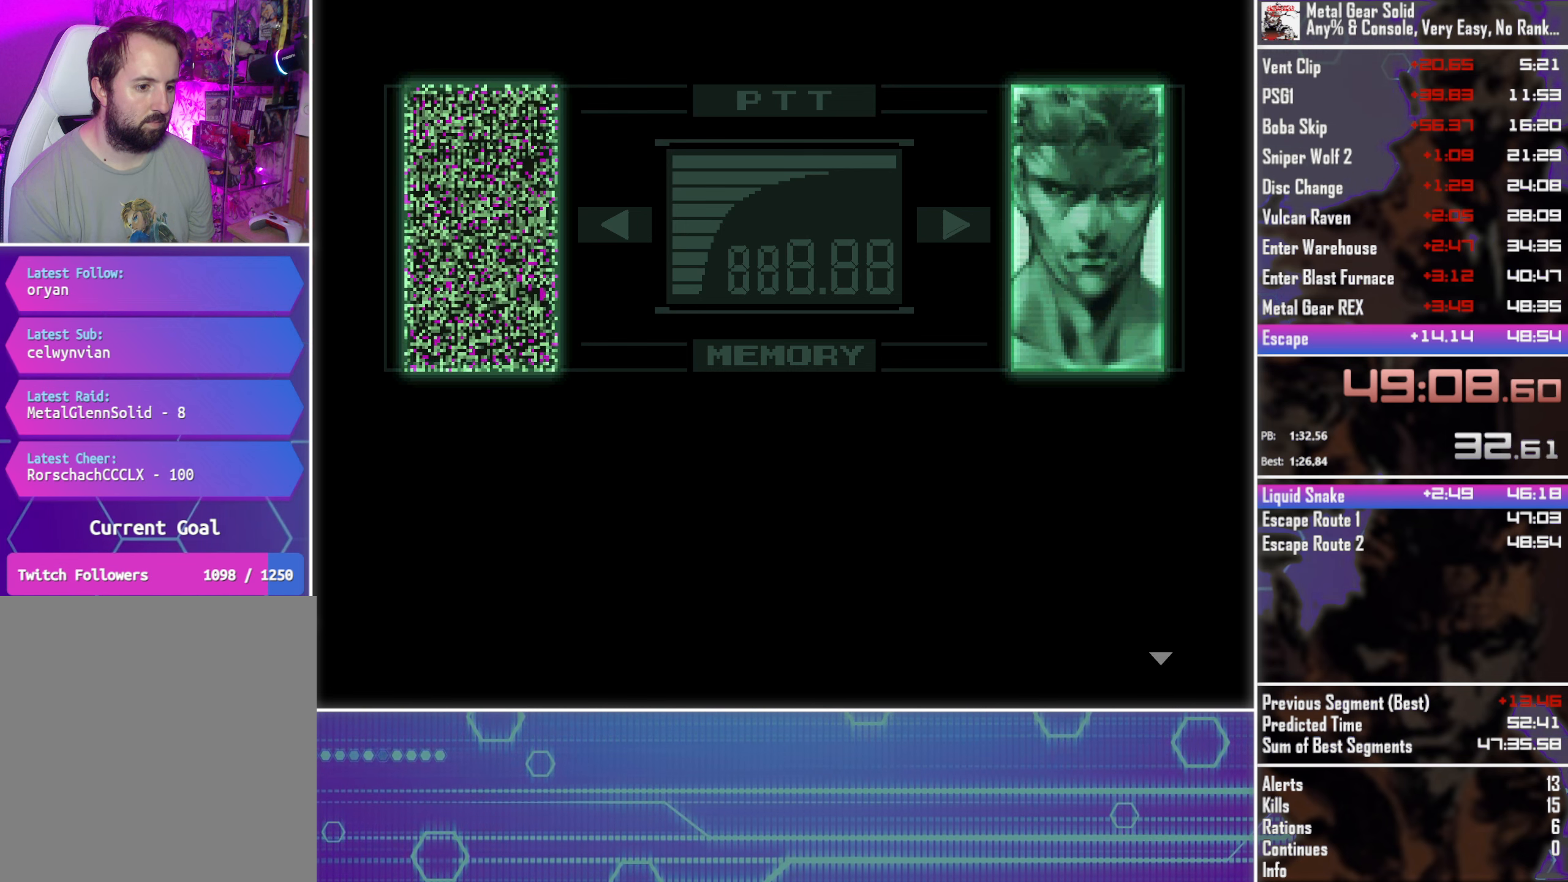
{"buttons": ["CROSS", "CIRCLE", "TOUCHPAD"], "left_stick": "center", "button_events": []}
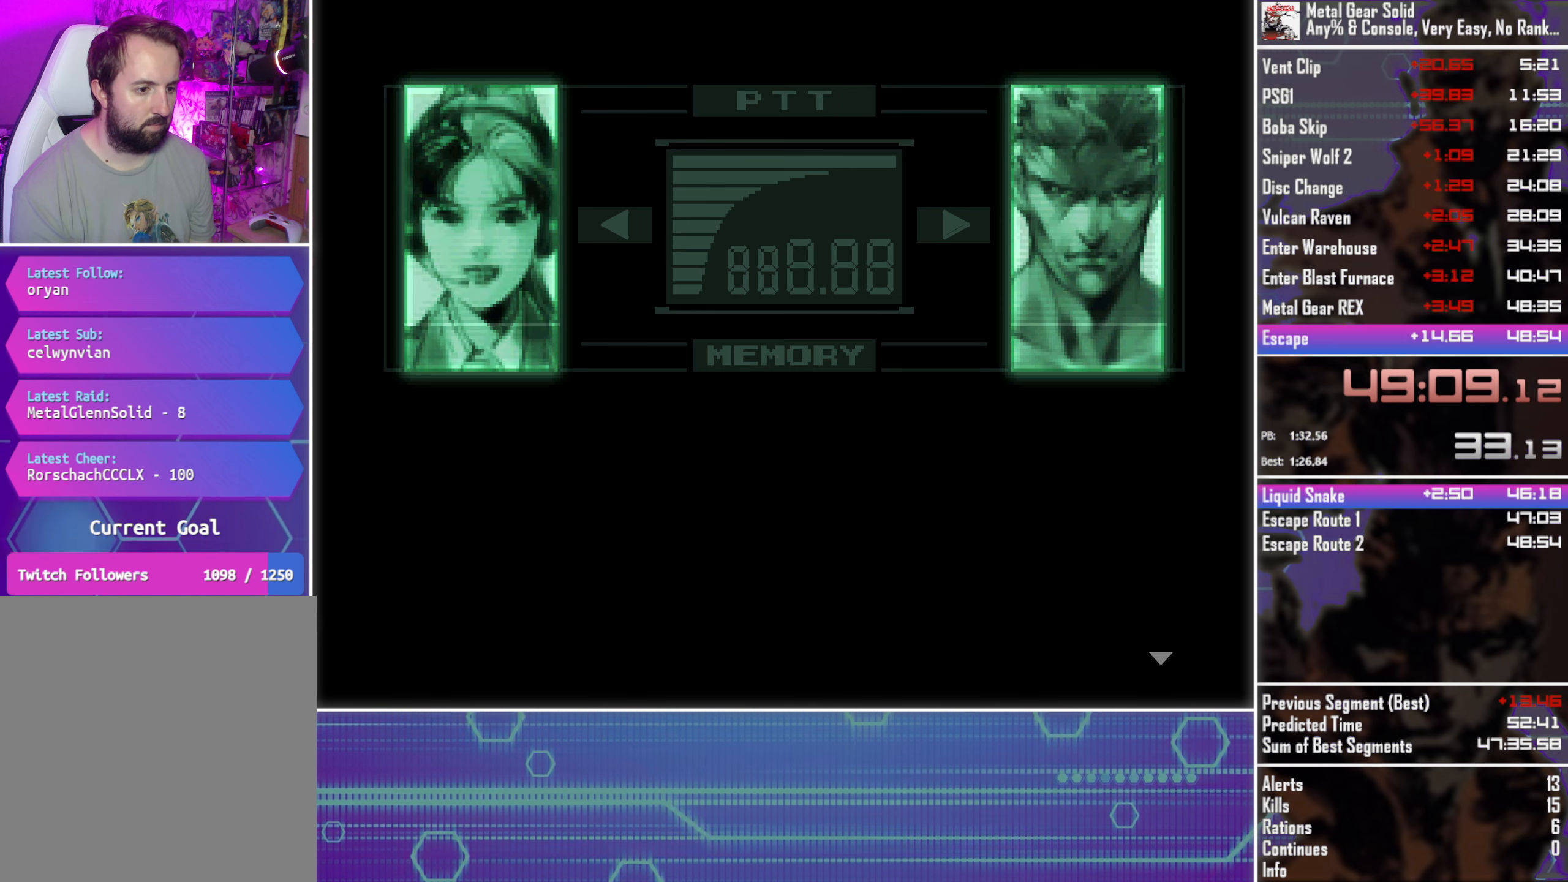
{"buttons": ["CROSS", "CIRCLE", "TOUCHPAD"], "left_stick": "center", "button_events": []}
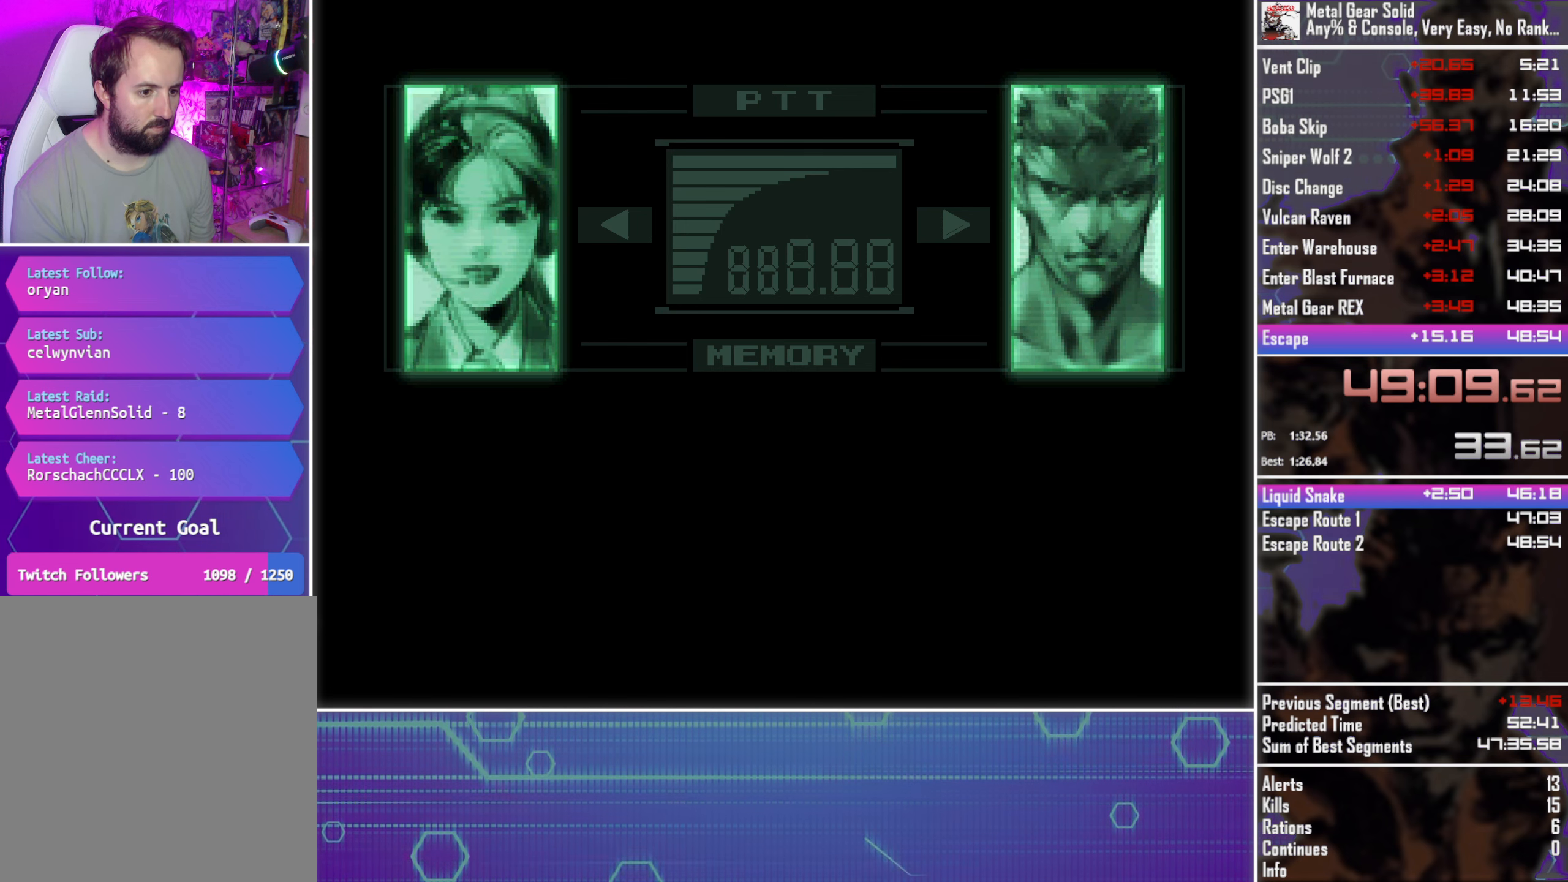
{"buttons": ["CROSS", "CIRCLE", "TOUCHPAD"], "left_stick": "center", "button_events": []}
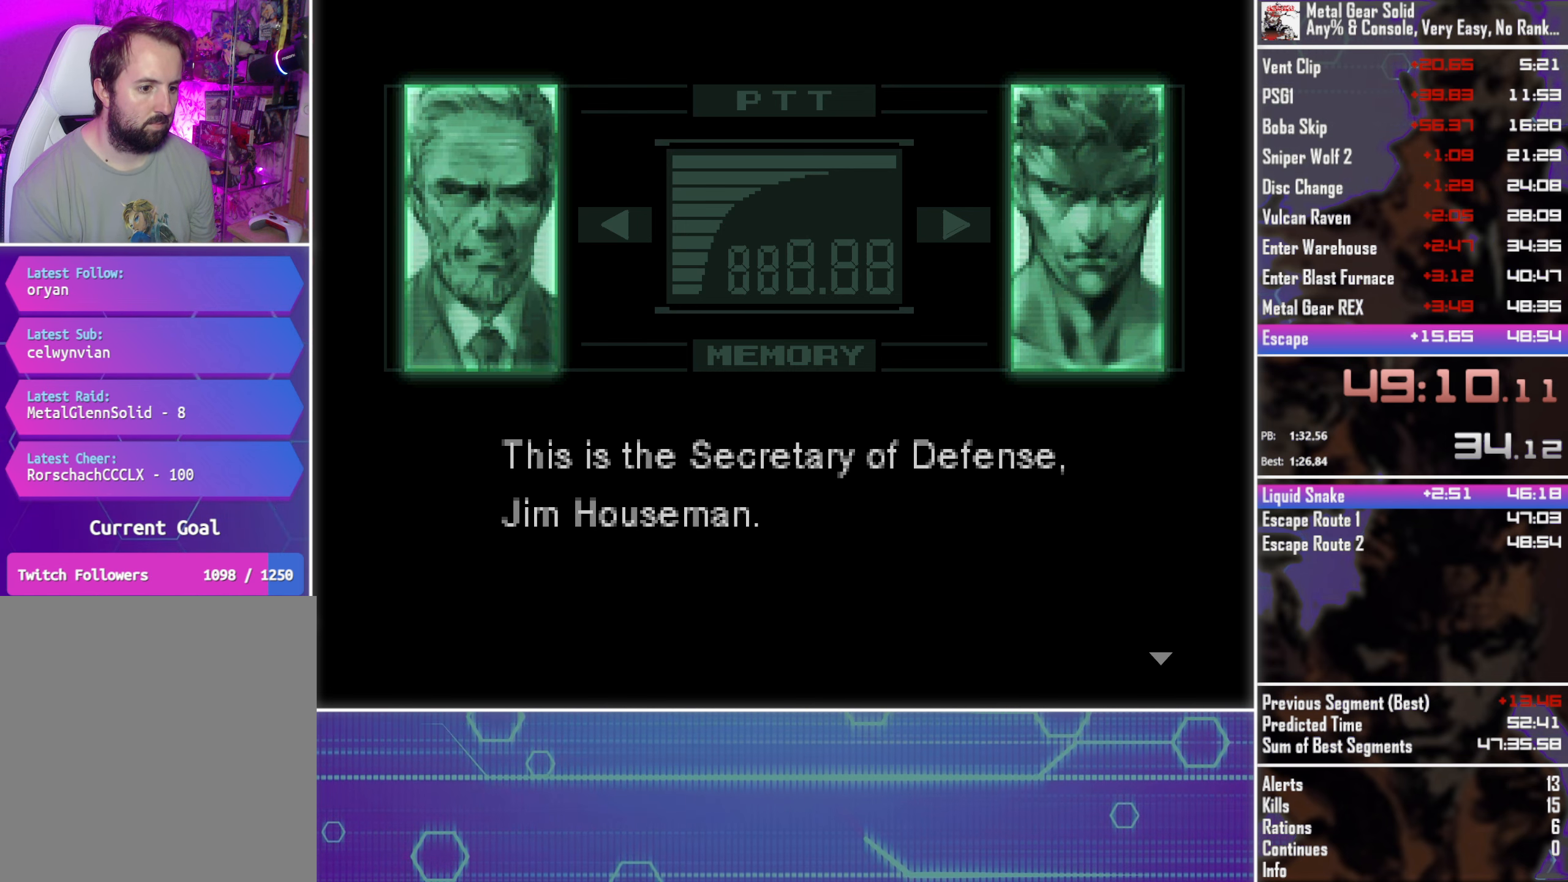
{"buttons": ["CROSS", "CIRCLE", "TOUCHPAD"], "left_stick": "center", "button_events": []}
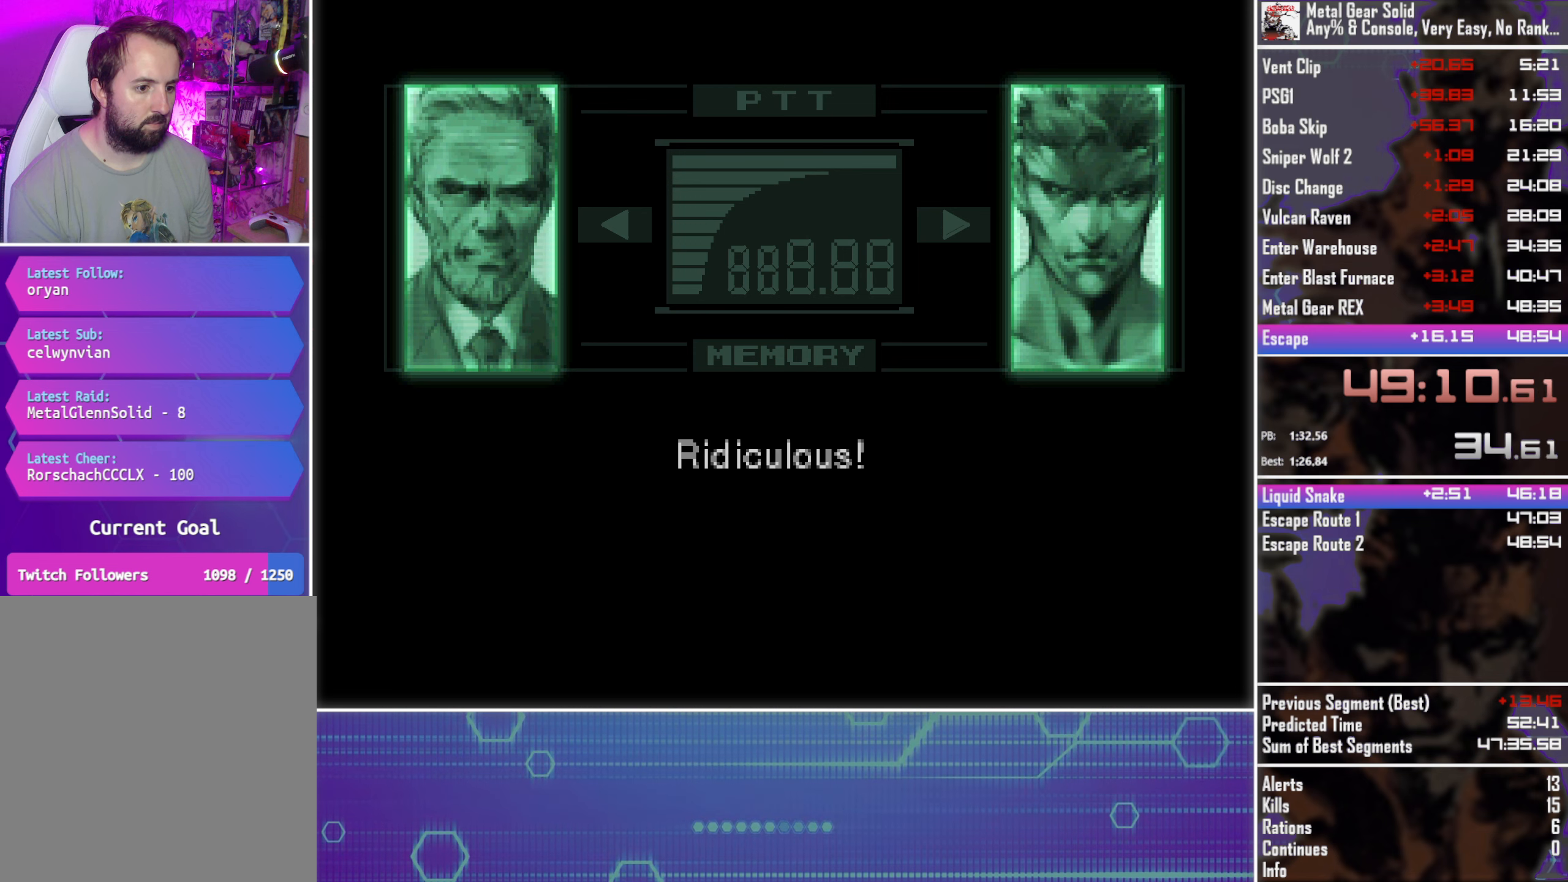
{"buttons": ["CROSS", "CIRCLE", "TOUCHPAD"], "left_stick": "center", "button_events": []}
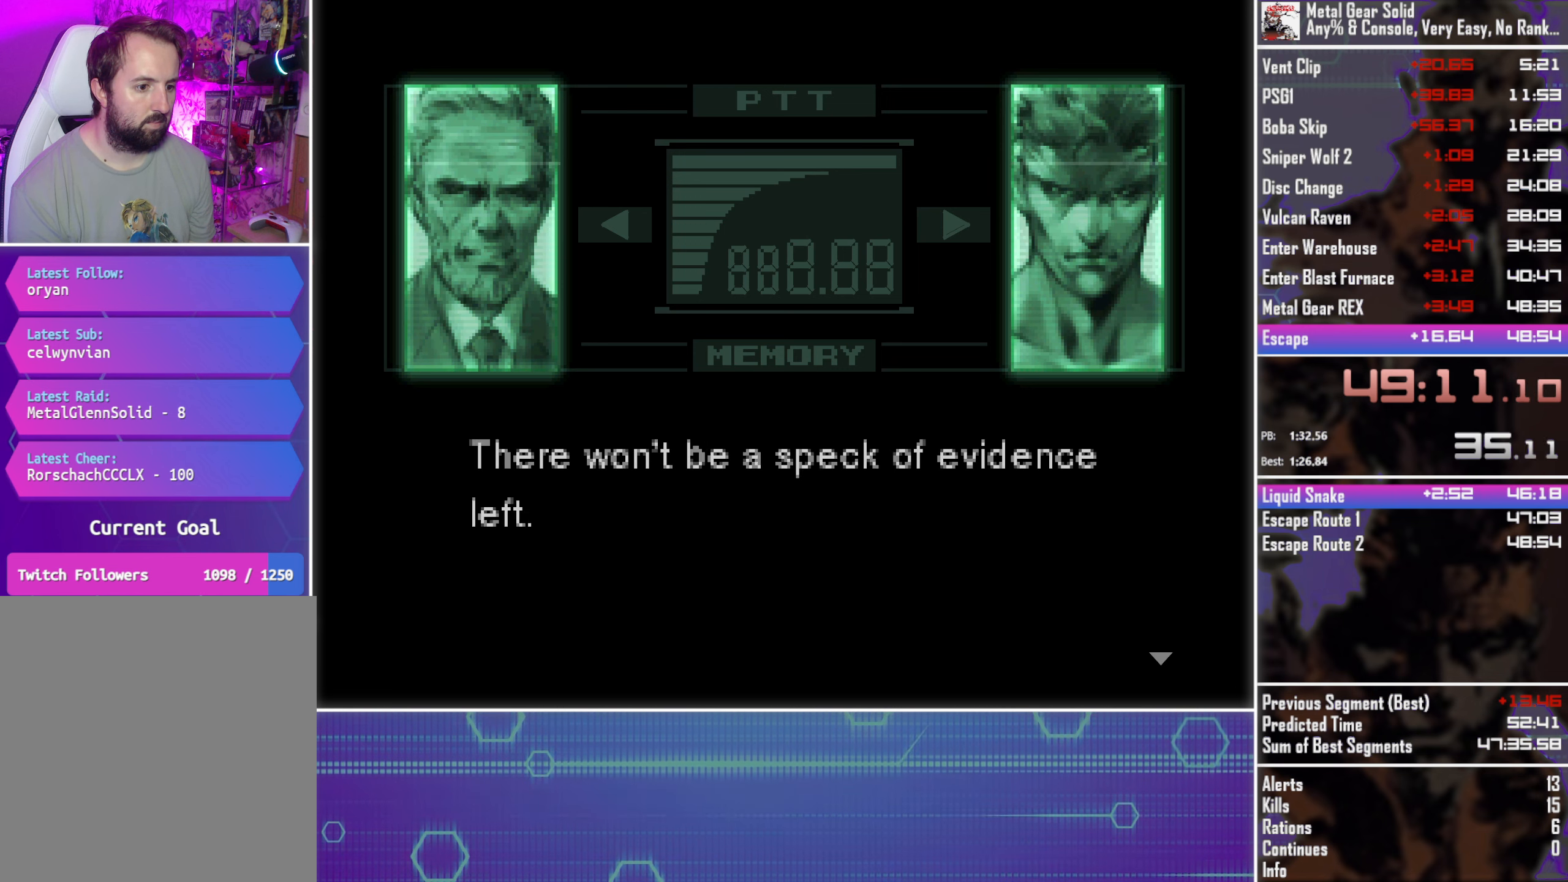
{"buttons": ["CROSS", "CIRCLE", "TOUCHPAD"], "left_stick": "center", "button_events": []}
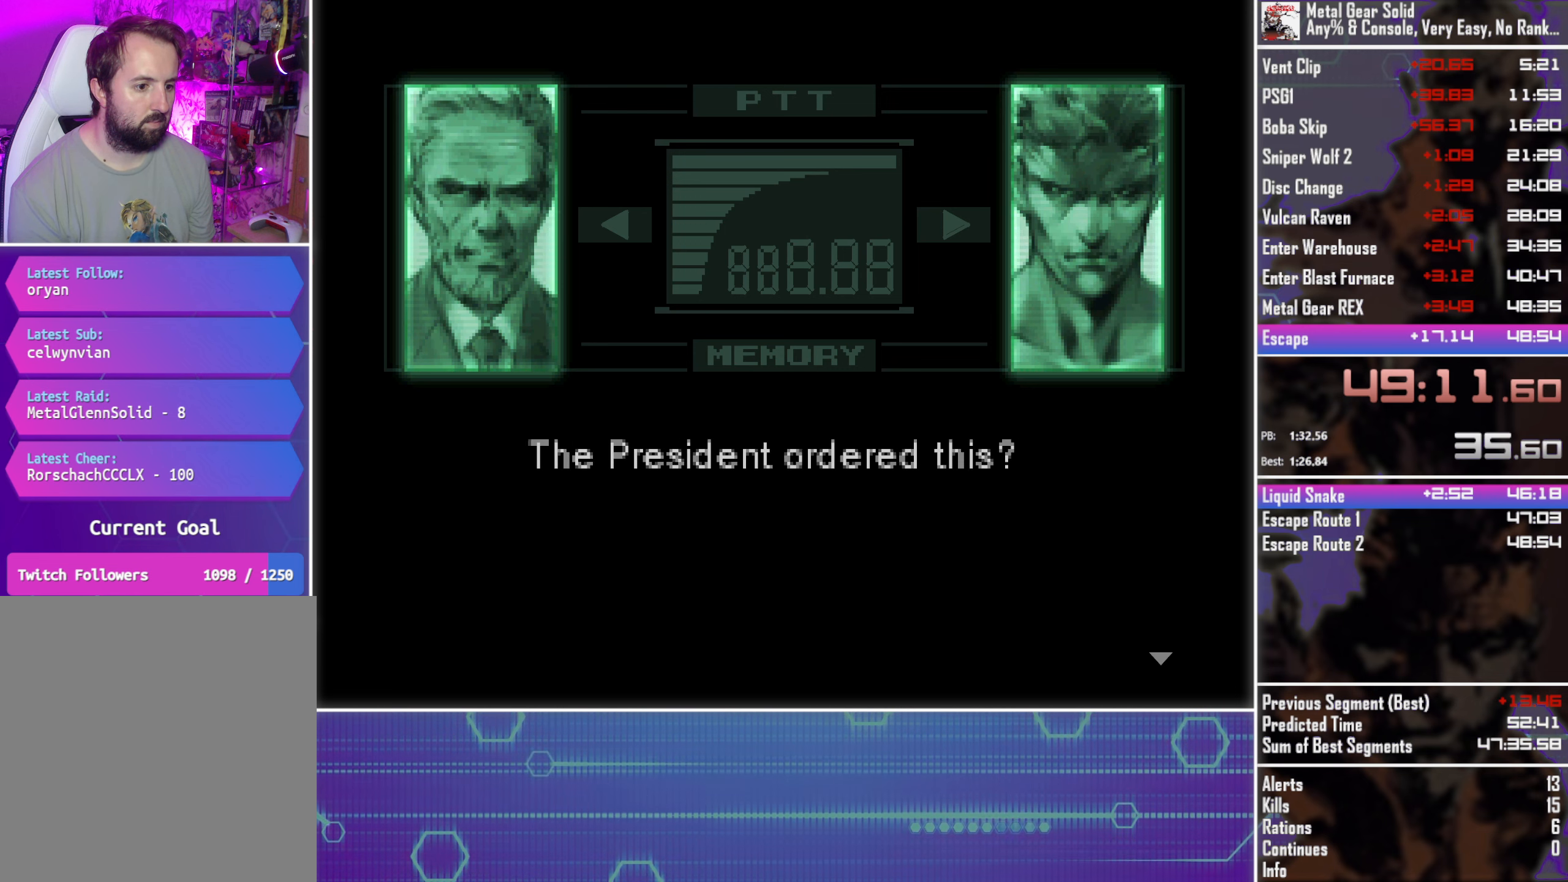
{"buttons": ["CROSS", "CIRCLE", "TOUCHPAD"], "left_stick": "center", "button_events": []}